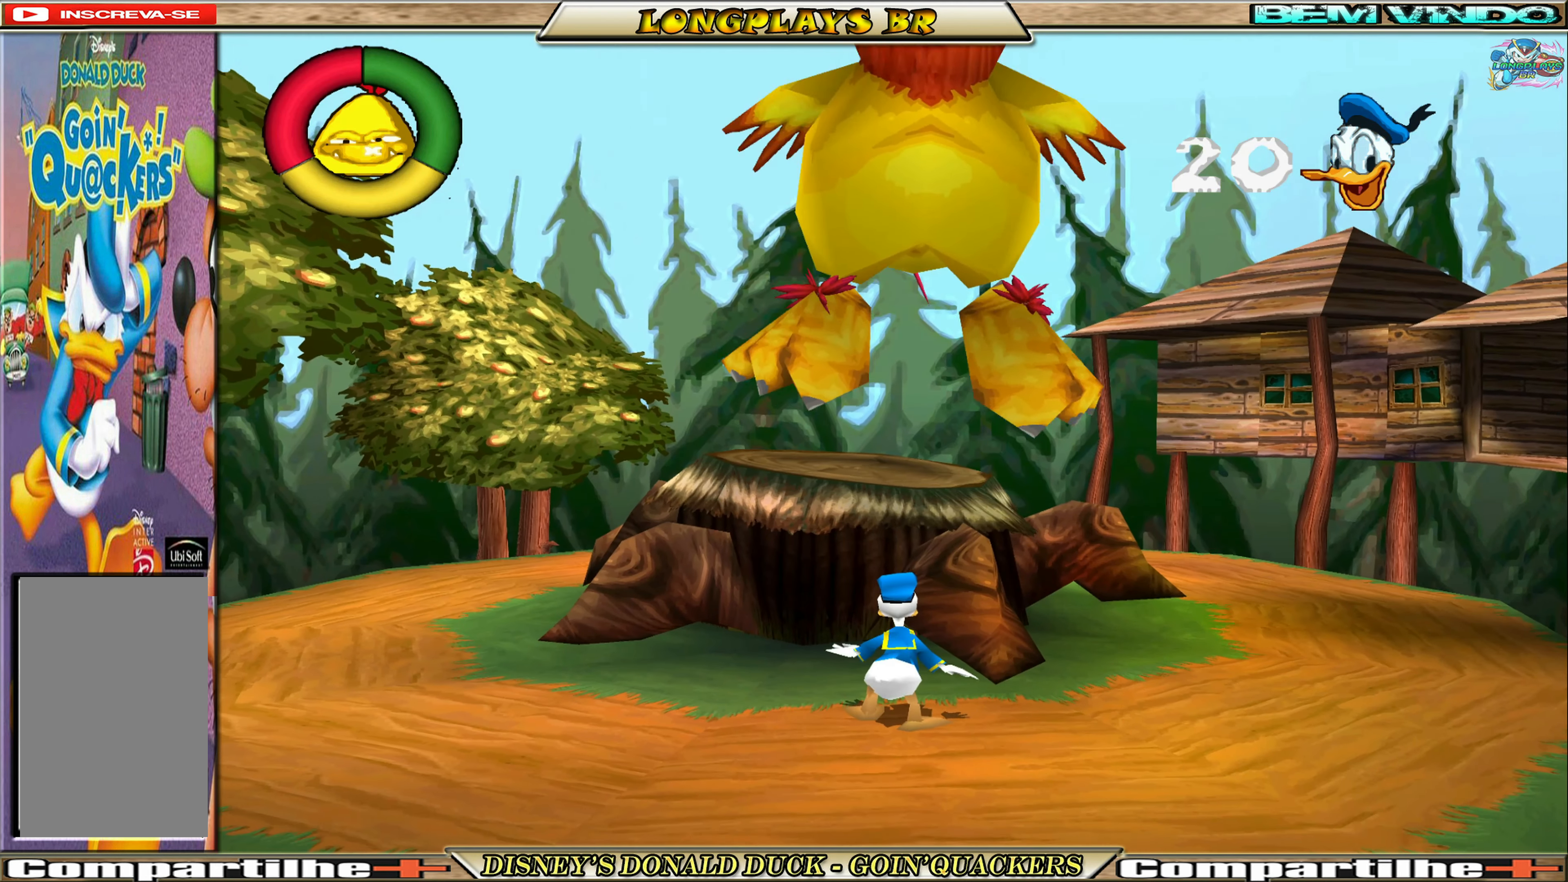
Gameplay with a controller (Xbox layout); each line is a JSON object with the inputs held at the frame after it. "events" lists button and stick changes between this image and that frame as [ms after this image, input, new state], when the widget could be followed in between. Not read: L3 R3 right_stick.
{"buttons": [], "left_stick": "center", "events": [[100, "DPAD_DOWN", "down"], [450, "DPAD_DOWN", "up"]]}
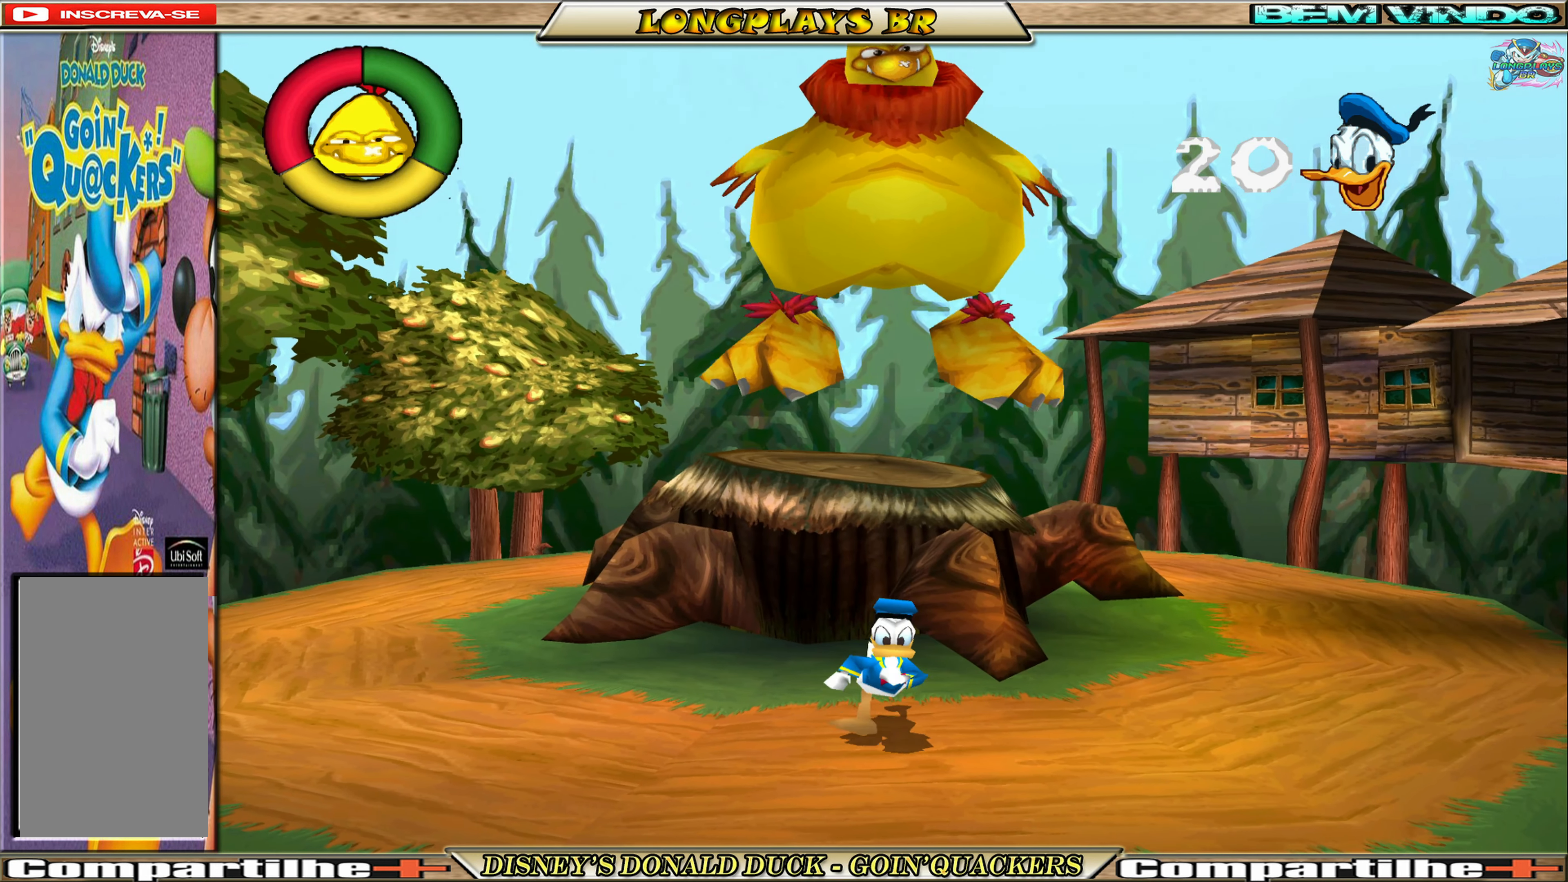
{"buttons": [], "left_stick": "center", "events": []}
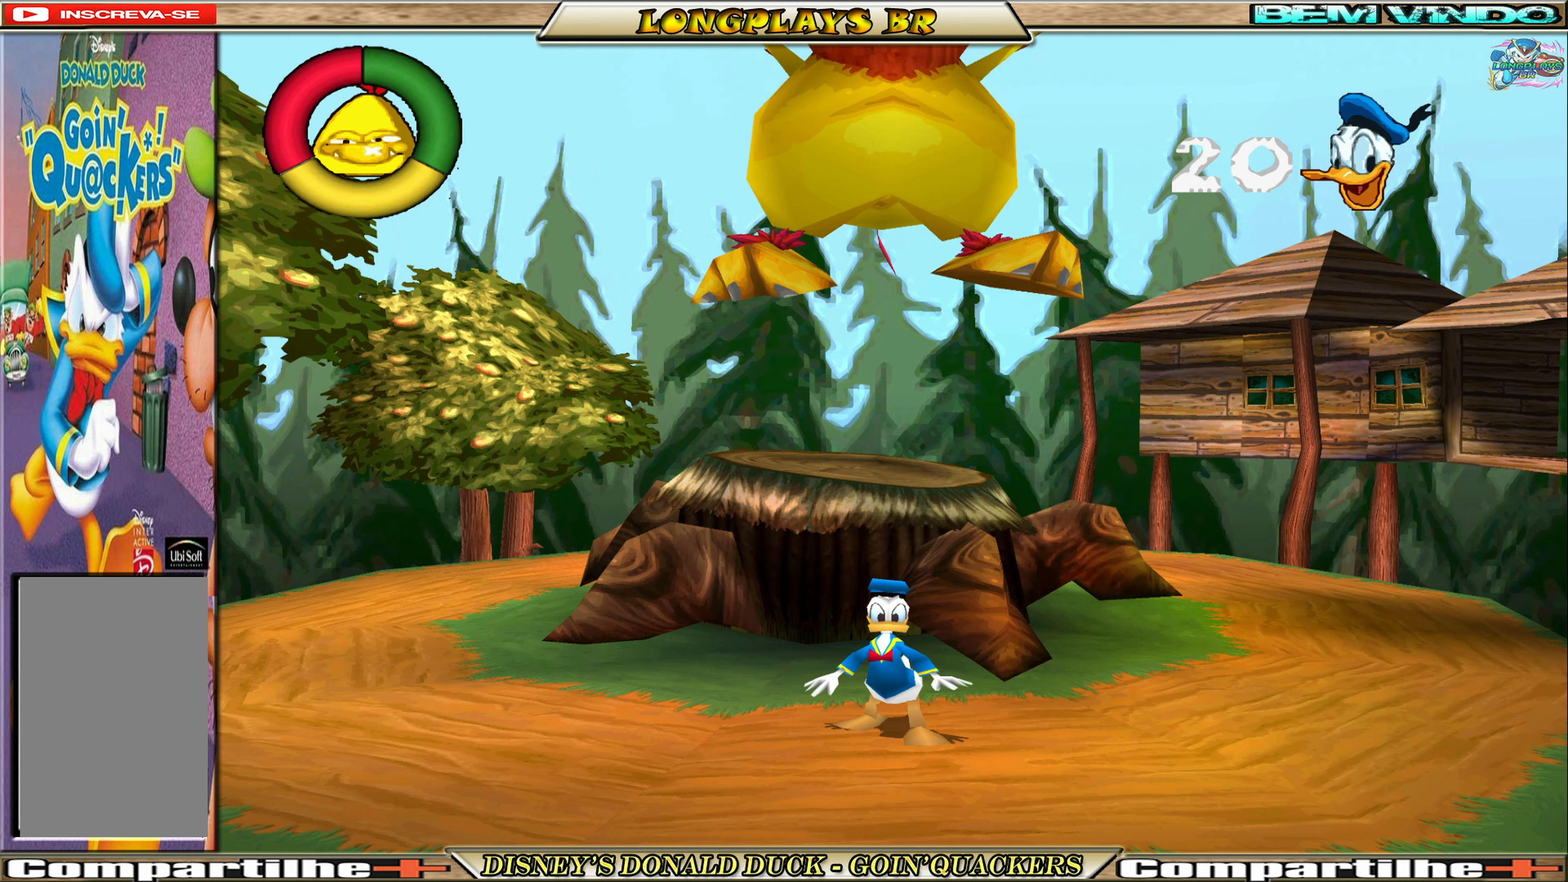
{"buttons": [], "left_stick": "center", "events": []}
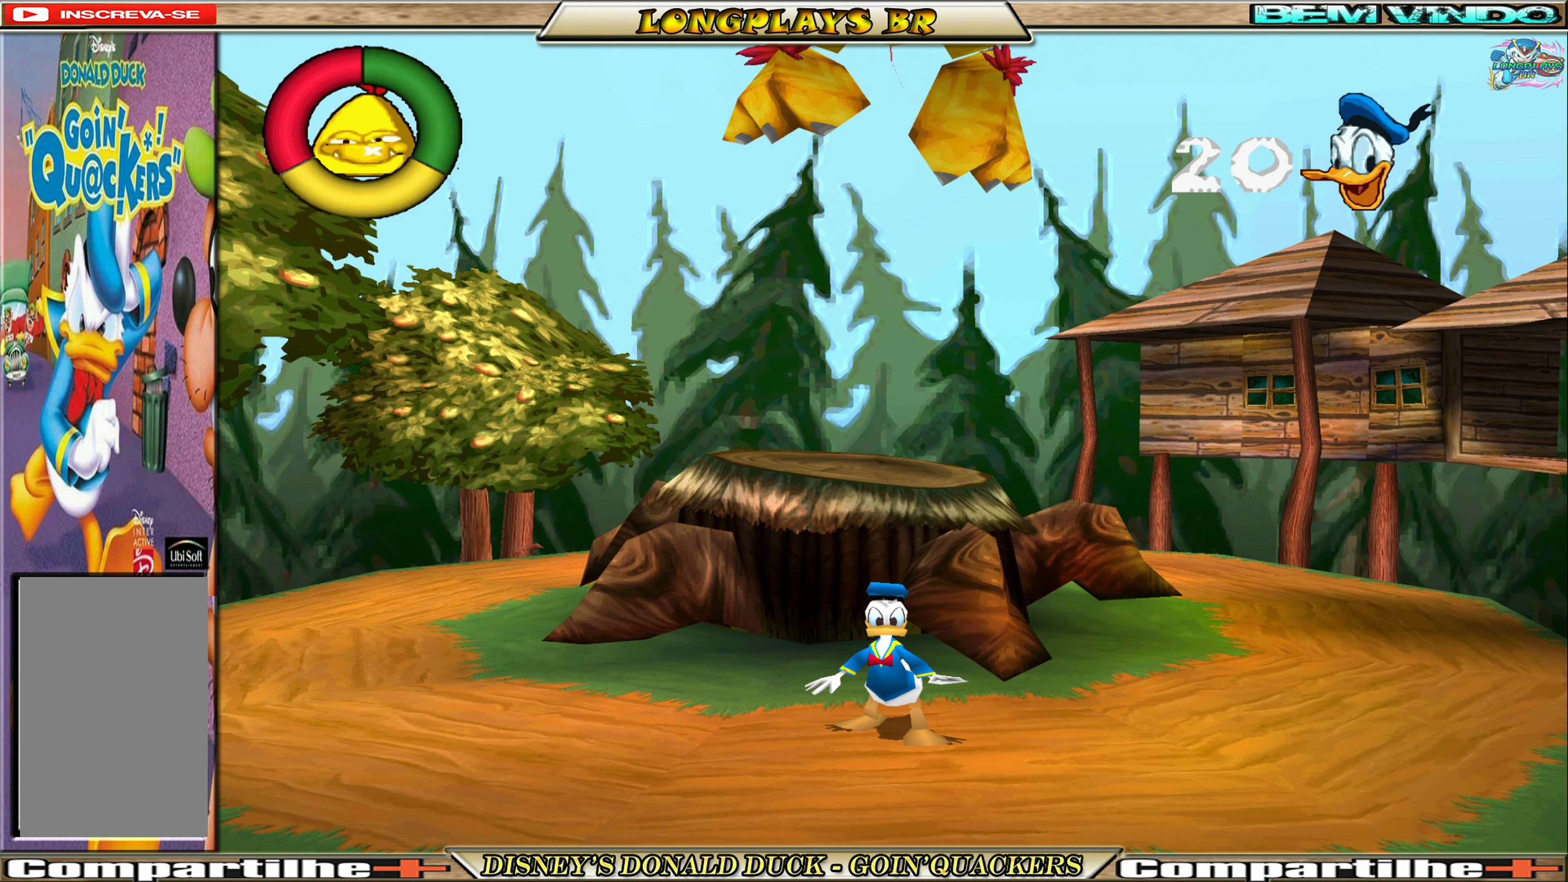
{"buttons": [], "left_stick": "center", "events": []}
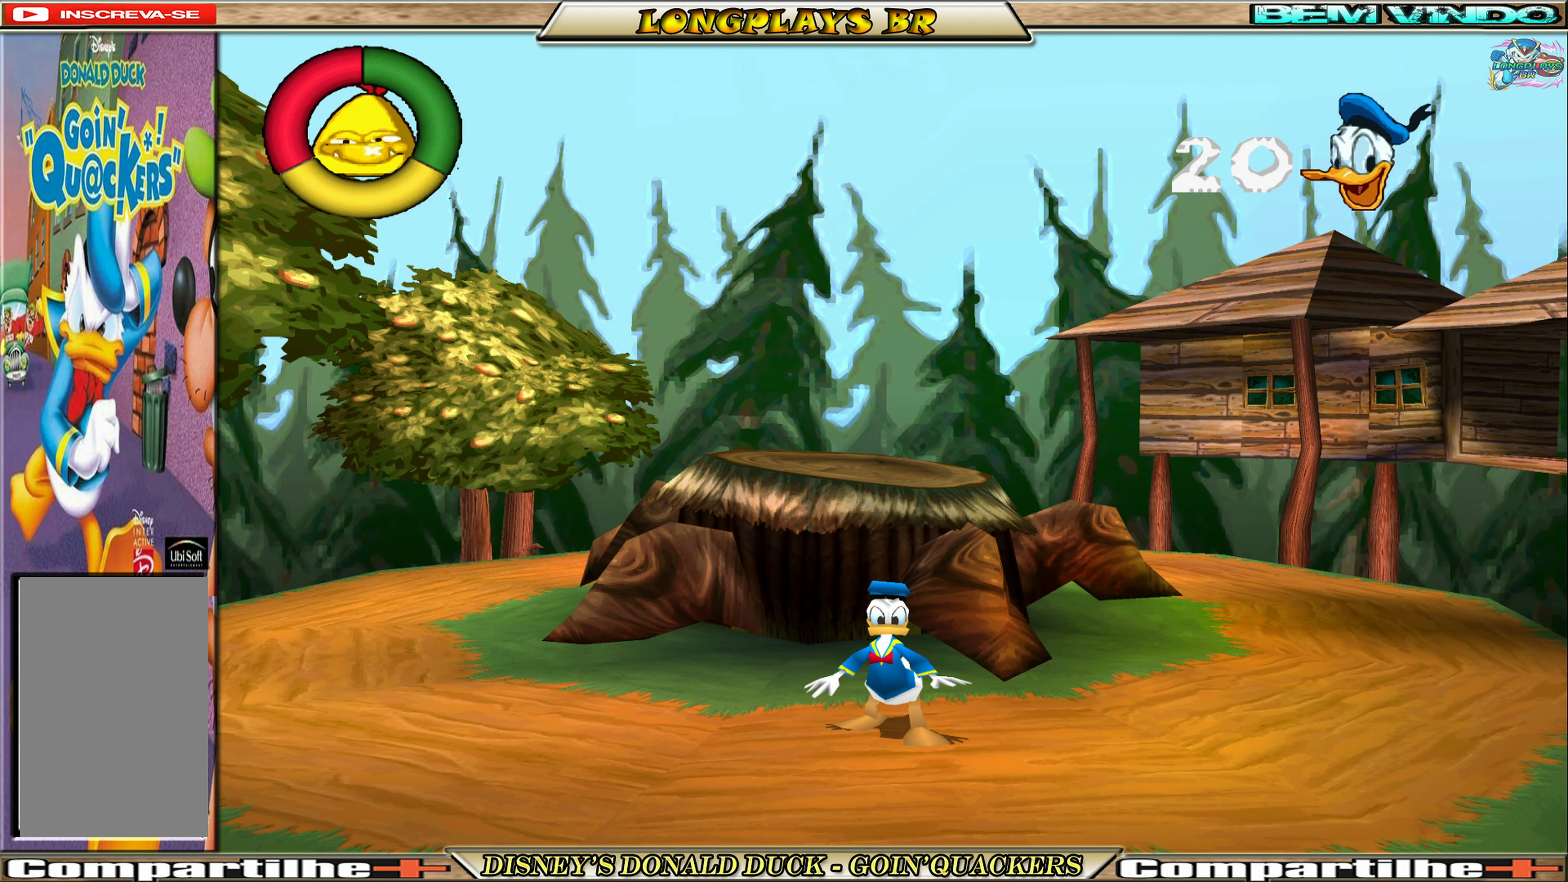
{"buttons": ["DPAD_RIGHT"], "left_stick": "center", "events": [[383, "DPAD_RIGHT", "down"]]}
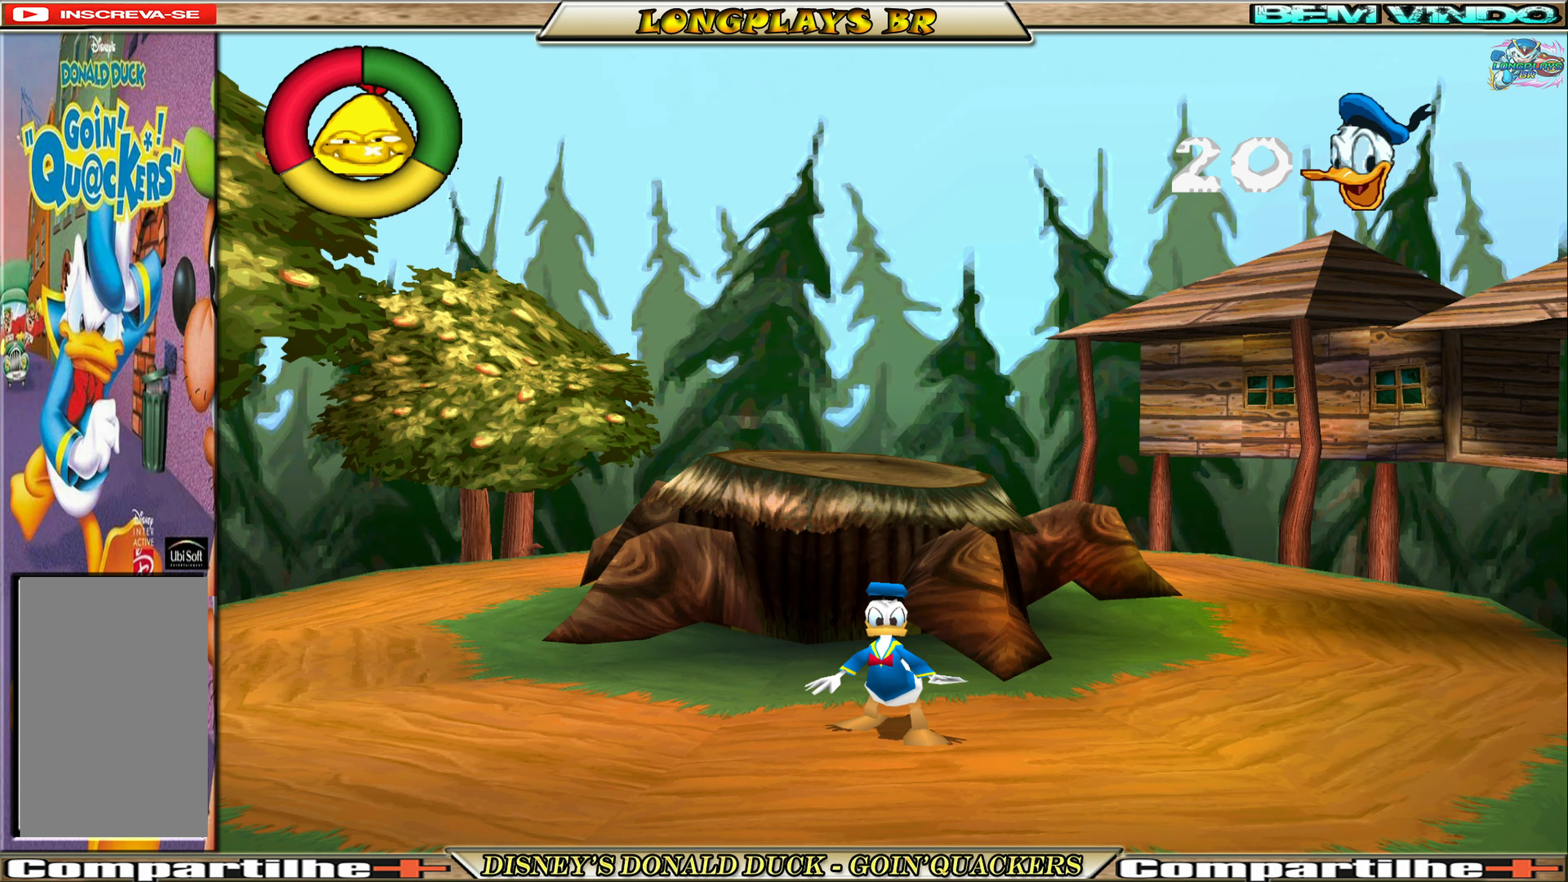
{"buttons": ["DPAD_RIGHT"], "left_stick": "center", "events": []}
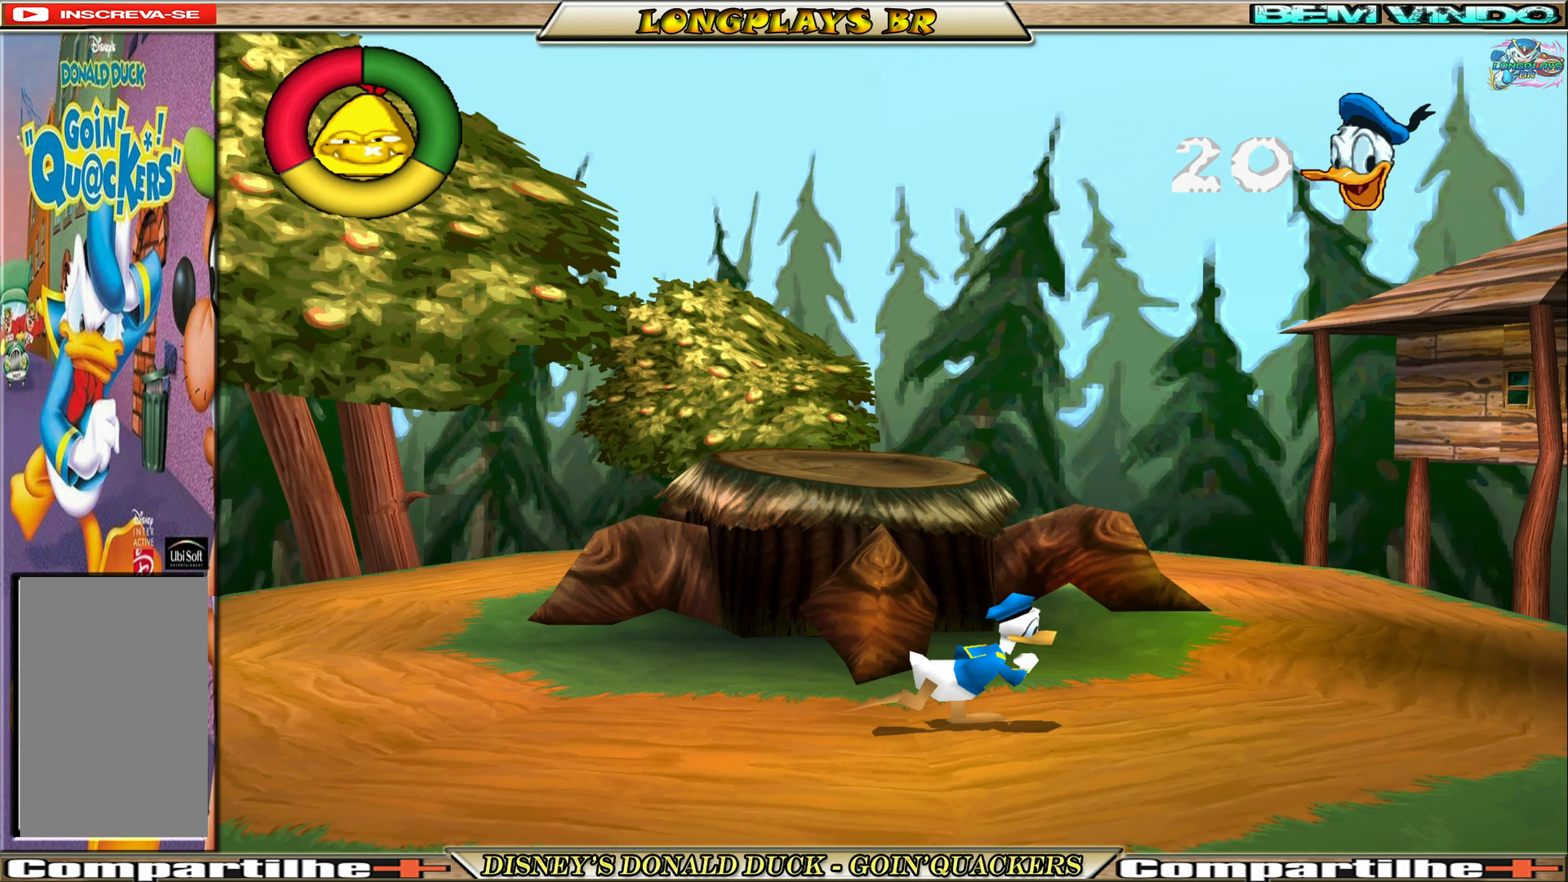
{"buttons": ["DPAD_RIGHT"], "left_stick": "center", "events": []}